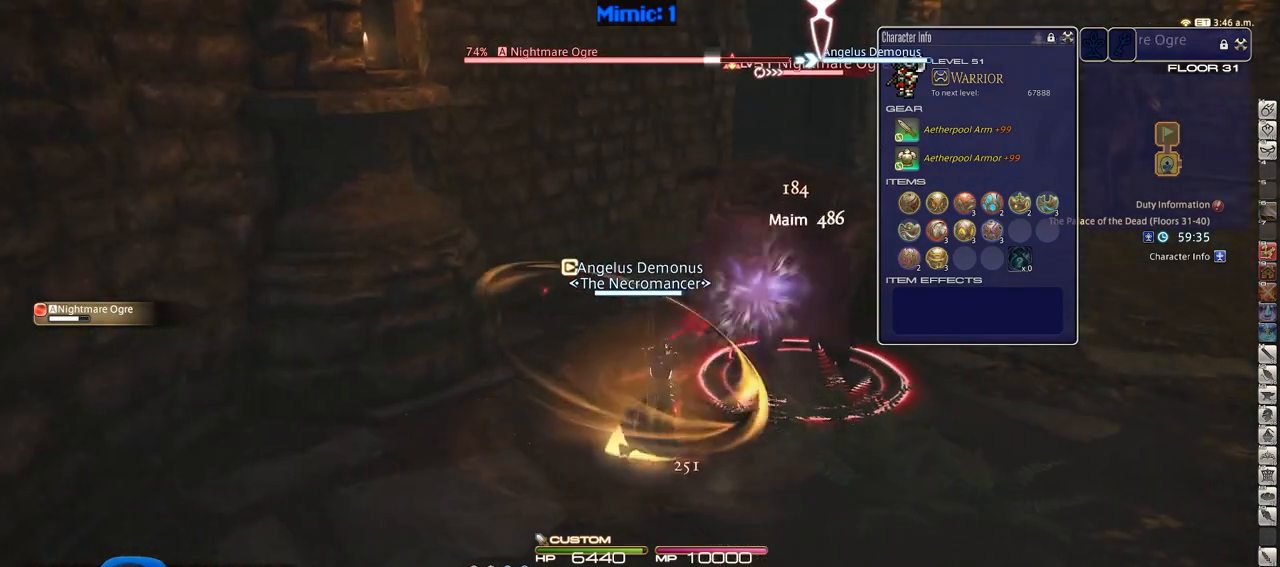
Gameplay with keyboard; each line is a JSON object with the keys held at the frame after it. "events" lists presses ("down") and releases ("up") of ".", "/", "0", "1", "2", "3", "4", "5", "6", "7", "8", "9", "a", "alt_l", "alt_r", "b", "backslash", "backspace", "c", "caps_lock", "comma", "ctrl_l", "ctrl_r", "d", "down", "e", "equals", "escape", "f", "f1", "f10", "f11", "f12", "f2", "f3", "f4", "f5", "f6", "f7", "f8", "f9", "g", "h", "i", "j", "k", "l", "lbracket", "left", "m", "minus", "n", "o", "p", "q", "quote", "r", "rbracket", "return", "right", "s", "semicolon", "shift_l", "shift_r", "space", "super", "t", "tab", "tilde", "u", "up", "v", "w", "x", "y" and "z" between this image and that frame as [ms after this image, input, new state], when the widget could be followed in between. No other keys are recorded. Mouse input is not recorded.
{"keys": [], "events": [[100, "rbracket", "down"], [334, "return", "down"], [467, "rbracket", "up"], [467, "return", "up"]]}
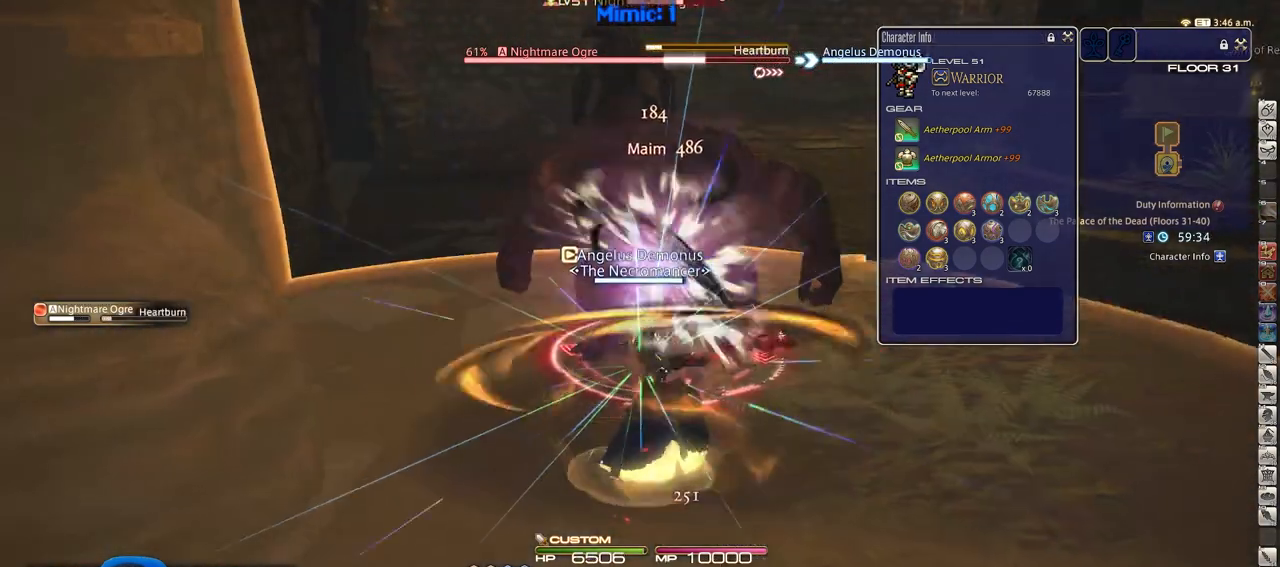
{"keys": ["a", "p", "w"], "events": [[251, "a", "down"], [301, "w", "down"], [484, "p", "down"]]}
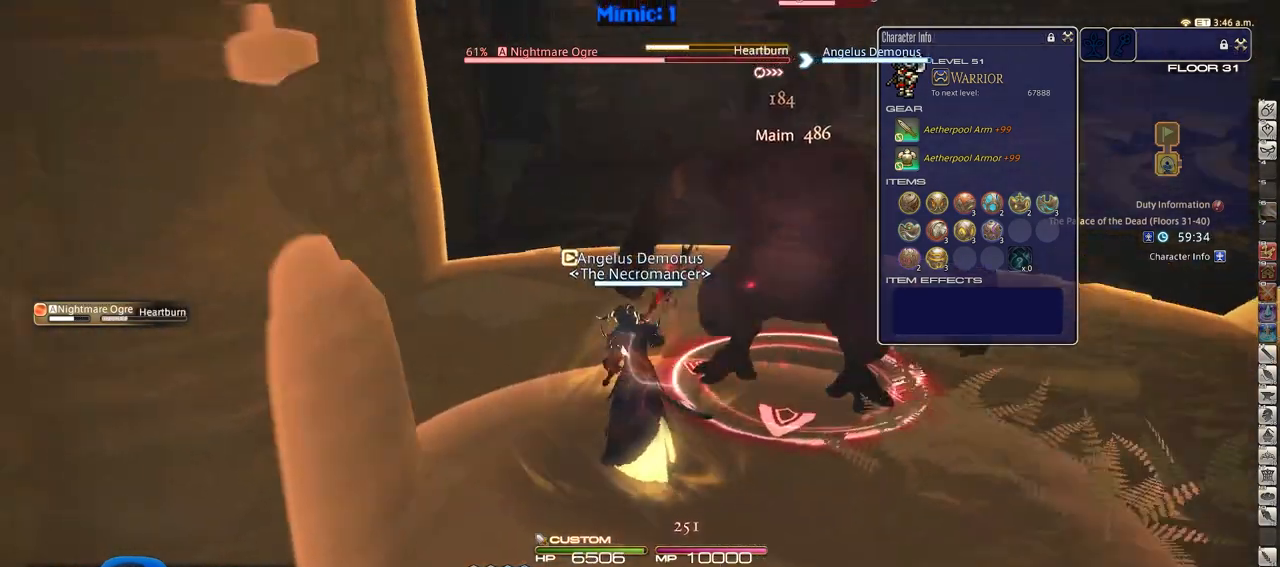
{"keys": ["alt_r", "w"], "events": [[33, "a", "up"], [33, "lbracket", "down"], [167, "d", "down"], [167, "lbracket", "up"], [367, "p", "up"], [367, "w", "up"], [450, "alt_r", "down"], [450, "w", "down"], [500, "d", "up"]]}
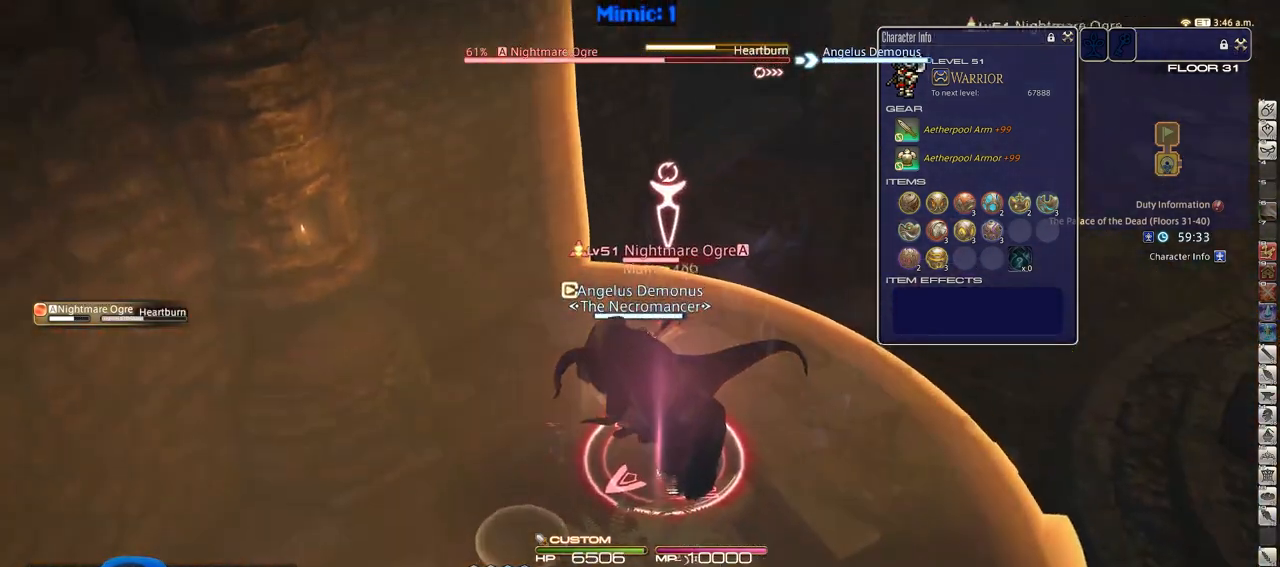
{"keys": ["d", "p", "w"], "events": [[234, "3", "down"], [334, "3", "up"], [334, "alt_r", "up"], [368, "p", "down"], [468, "d", "down"]]}
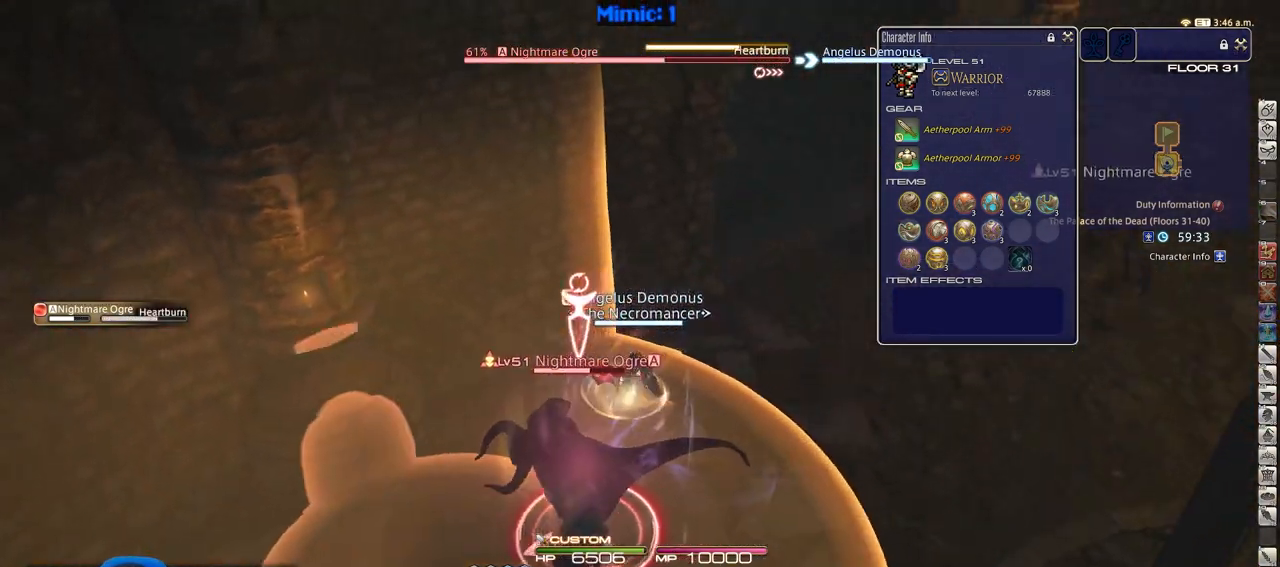
{"keys": ["p", "w"], "events": [[17, "p", "up"], [17, "space", "down"], [117, "space", "up"], [150, "d", "up"], [384, "minus", "down"], [384, "p", "down"], [434, "minus", "up"], [434, "p", "up"], [484, "p", "down"]]}
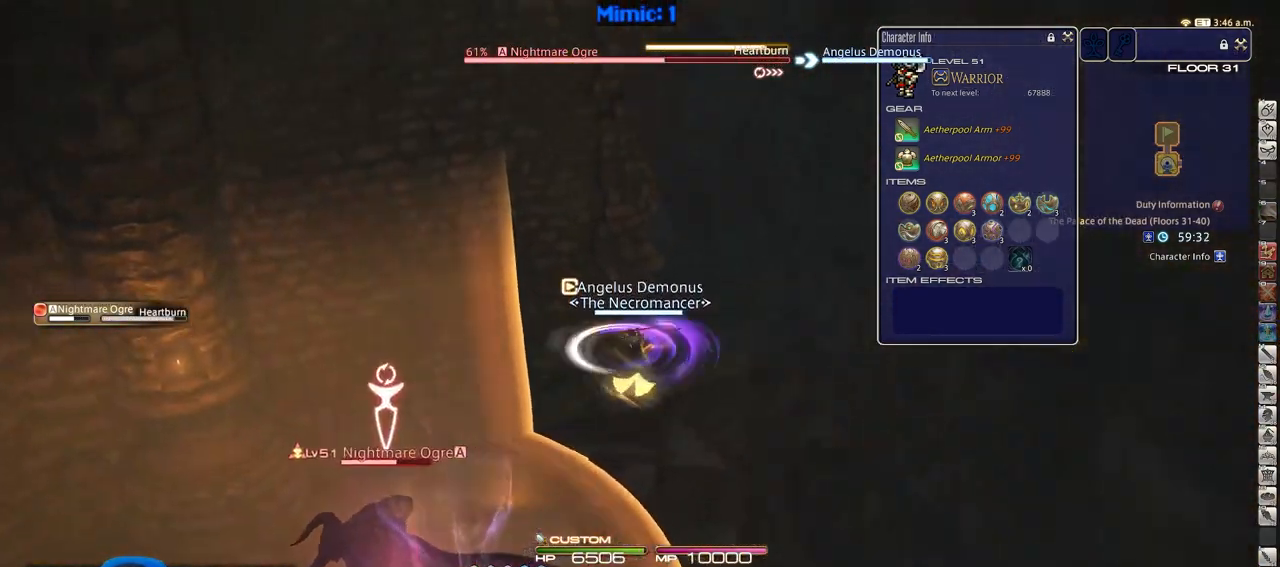
{"keys": ["alt_r"], "events": [[84, "w", "up"], [117, "a", "down"], [367, "p", "up"], [401, "a", "up"], [401, "alt_r", "down"]]}
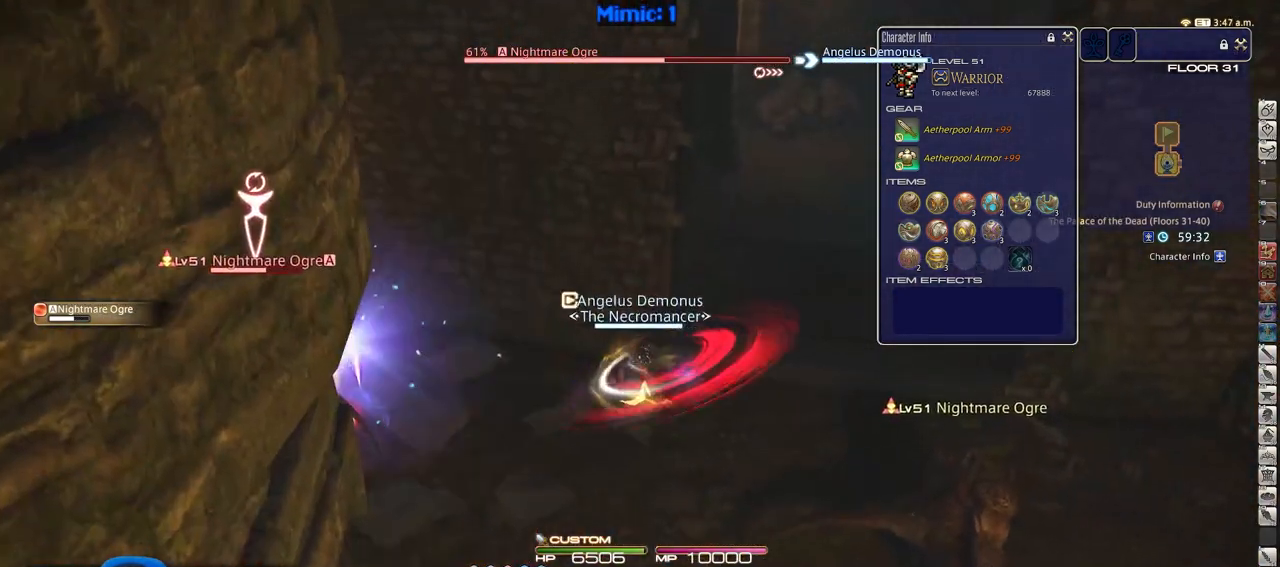
{"keys": ["a", "alt_r", "equals"], "events": [[417, "a", "down"], [417, "equals", "down"]]}
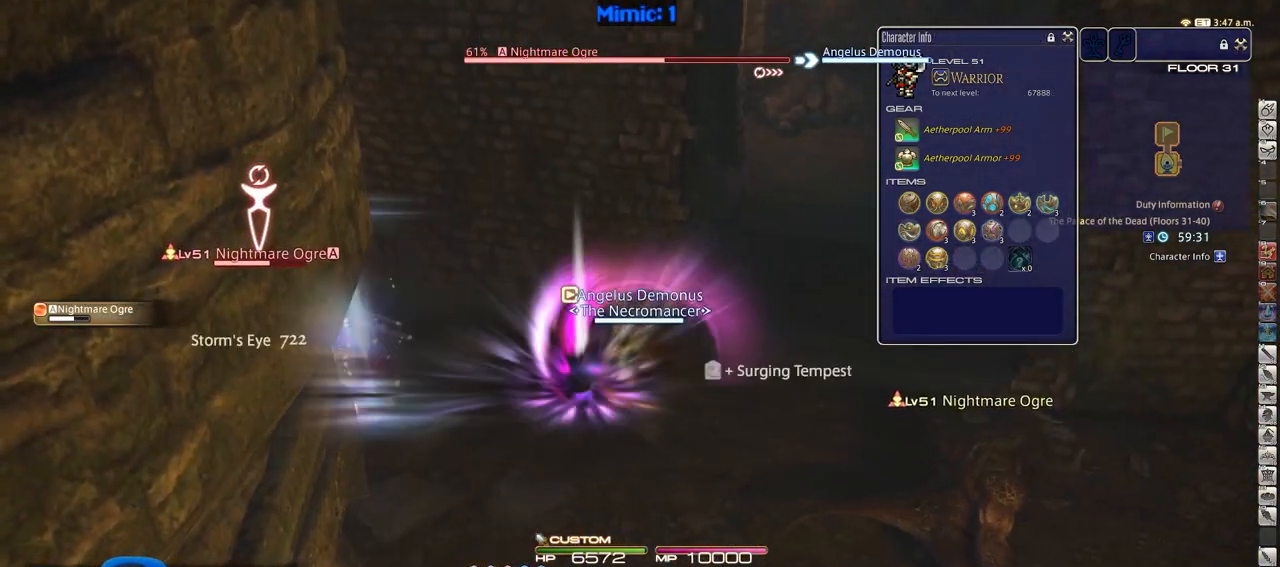
{"keys": ["a", "p", "w"], "events": [[33, "alt_r", "up"], [33, "equals", "up"], [83, "p", "down"], [367, "return", "down"], [450, "w", "down"], [500, "return", "up"]]}
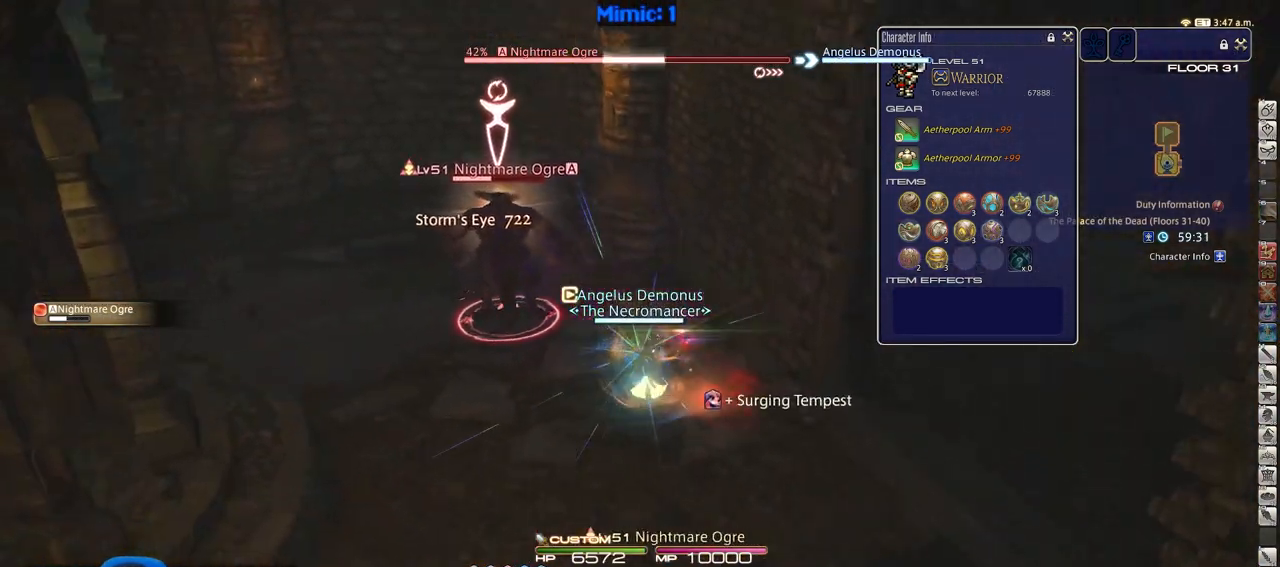
{"keys": ["rbracket", "w"], "events": [[100, "a", "up"], [100, "alt_r", "down"], [100, "p", "up"], [234, "1", "down"], [384, "1", "up"], [384, "alt_r", "up"], [417, "rbracket", "down"]]}
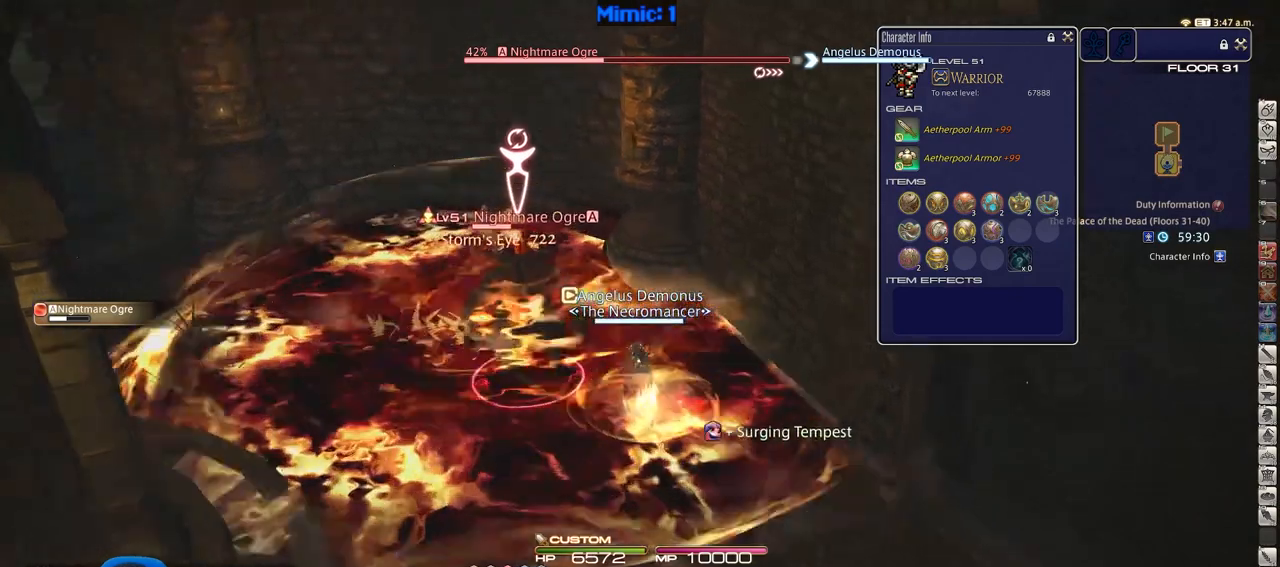
{"keys": ["d", "s"], "events": [[117, "a", "down"], [150, "rbracket", "up"], [200, "w", "up"], [250, "p", "down"], [250, "s", "down"], [300, "a", "up"], [300, "d", "down"], [383, "p", "up"]]}
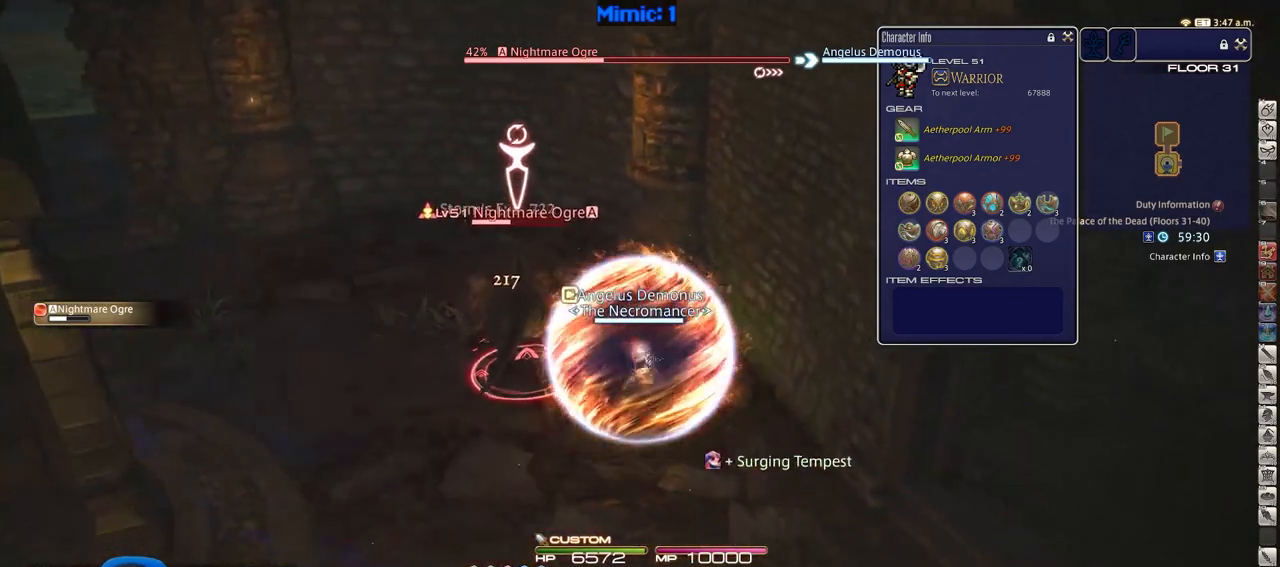
{"keys": ["alt_r", "s"], "events": [[167, "d", "up"], [317, "alt_r", "down"]]}
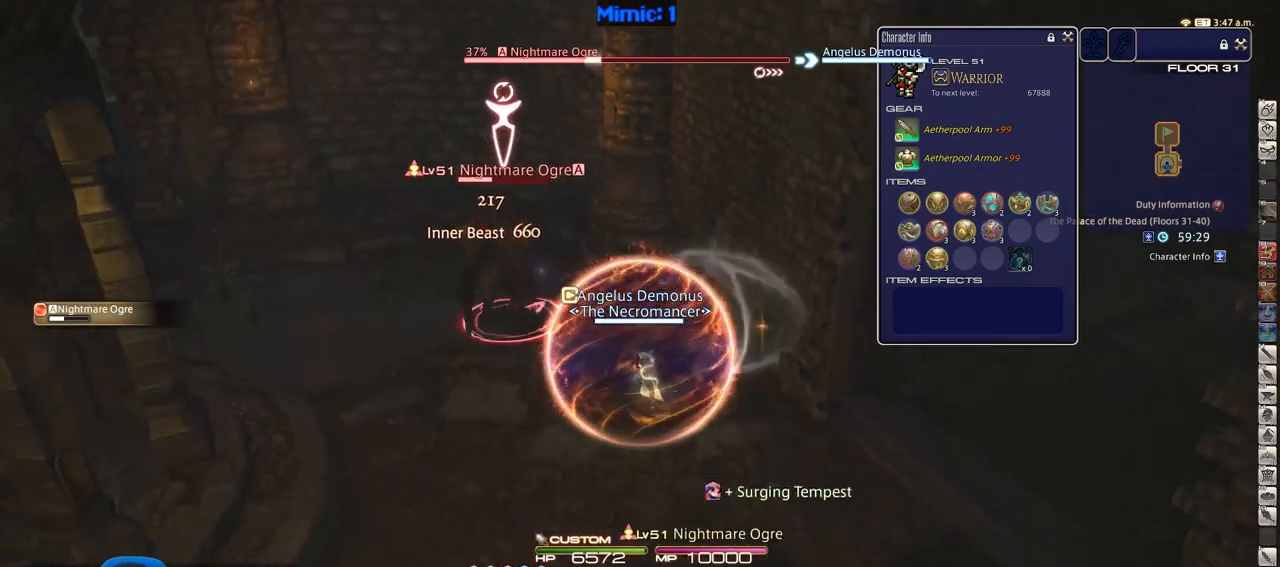
{"keys": ["a", "p", "w"], "events": [[133, "4", "down"], [233, "alt_r", "up"], [283, "4", "up"], [333, "a", "down"], [384, "s", "up"], [417, "w", "down"], [467, "p", "down"]]}
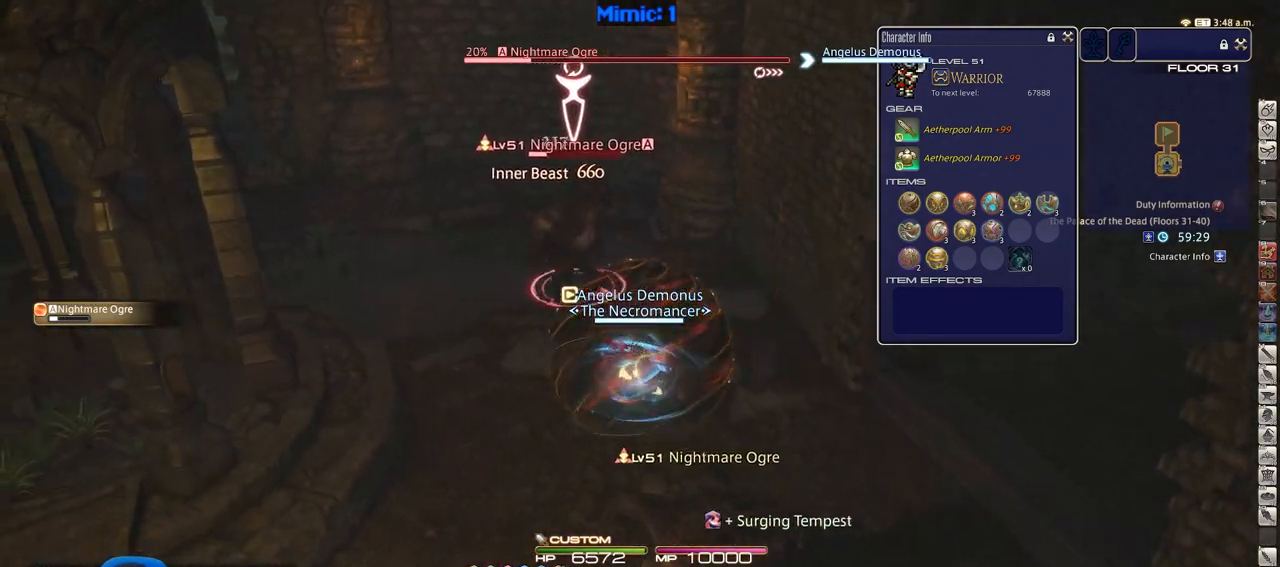
{"keys": ["alt_r", "w"], "events": [[67, "a", "up"], [67, "d", "down"], [200, "p", "up"], [384, "d", "up"], [484, "alt_r", "down"]]}
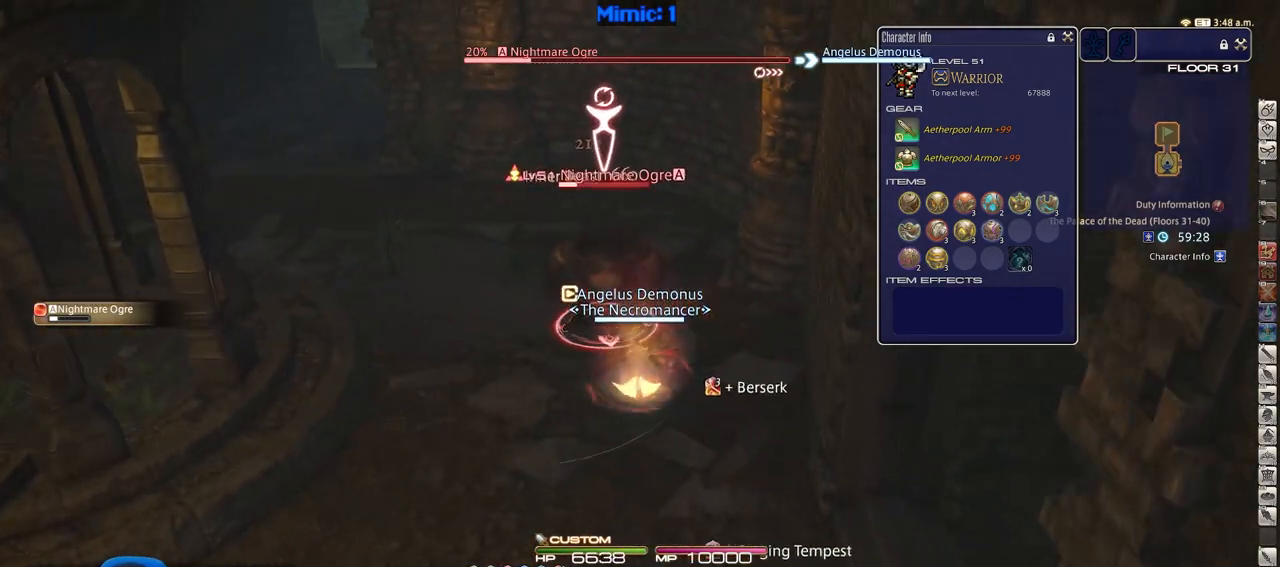
{"keys": ["alt_r", "w"], "events": [[33, "equals", "down"], [33, "w", "up"], [133, "alt_r", "up"], [133, "equals", "up"], [267, "s", "down"], [317, "rbracket", "down"], [367, "s", "up"], [450, "rbracket", "up"], [450, "w", "down"], [500, "alt_r", "down"]]}
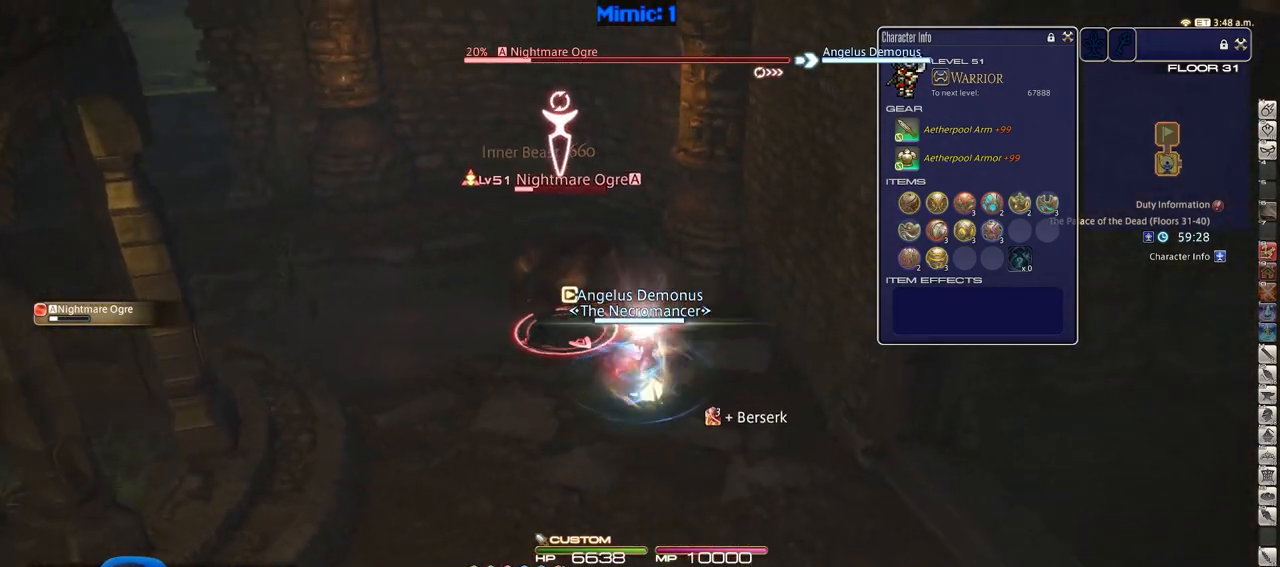
{"keys": ["1", "alt_r", "s"], "events": [[184, "1", "down"], [234, "w", "up"], [334, "1", "up"], [334, "s", "down"], [417, "1", "down"]]}
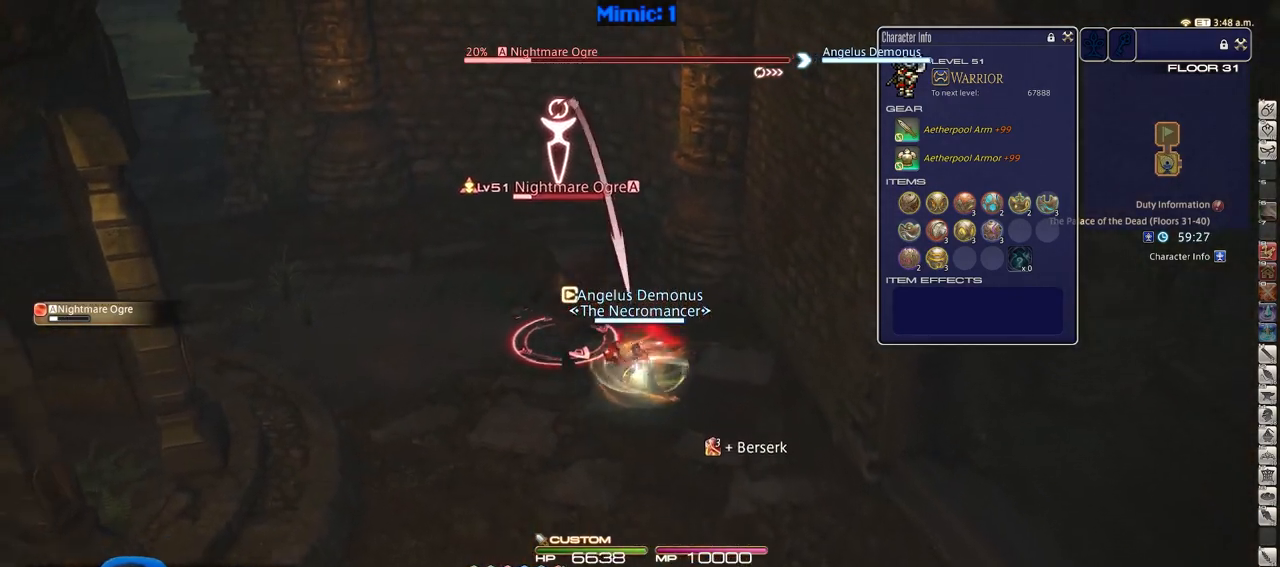
{"keys": ["d", "s", "space"], "events": [[16, "1", "up"], [117, "alt_r", "up"], [250, "rbracket", "down"], [300, "d", "down"], [434, "rbracket", "up"], [434, "space", "down"]]}
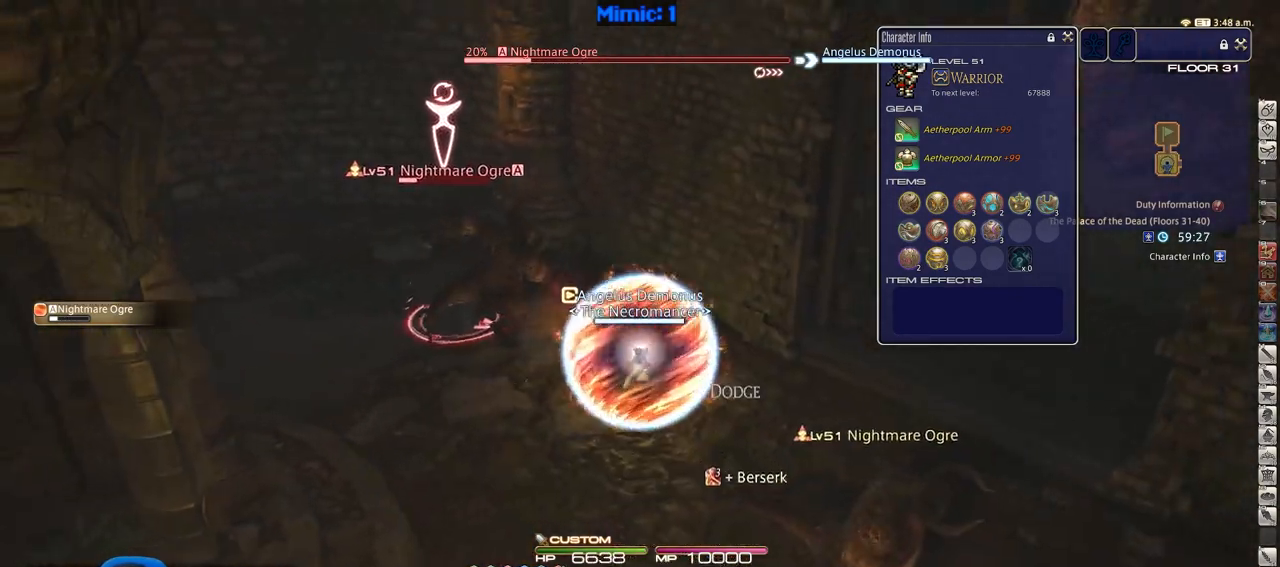
{"keys": ["alt_r", "d", "s"], "events": [[17, "space", "up"], [251, "alt_r", "down"], [301, "q", "down"], [434, "q", "up"]]}
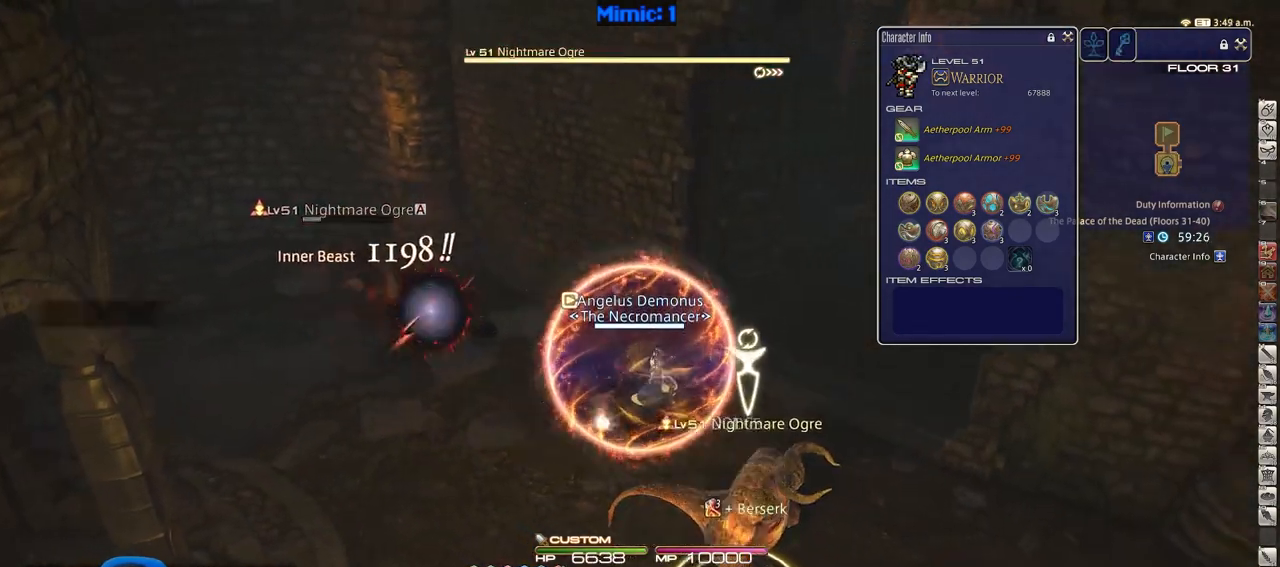
{"keys": ["d", "s"], "events": [[33, "alt_r", "up"]]}
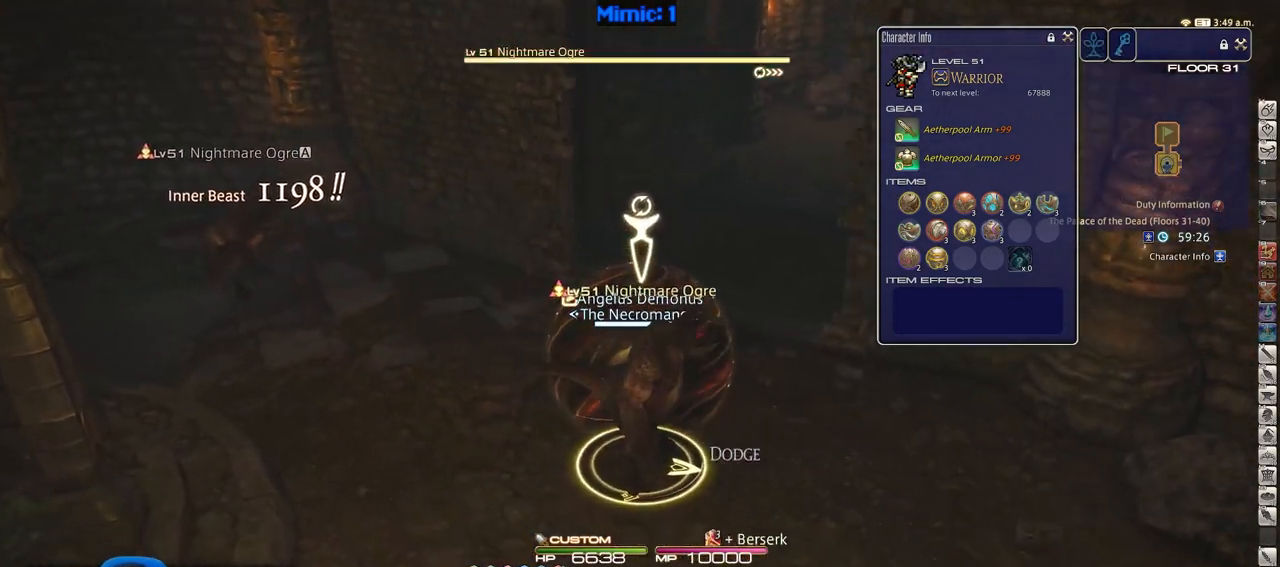
{"keys": ["rbracket", "w"], "events": [[50, "rbracket", "down"], [100, "s", "up"], [134, "d", "up"], [134, "return", "down"], [184, "a", "down"], [234, "return", "up"], [234, "w", "down"], [334, "a", "up"]]}
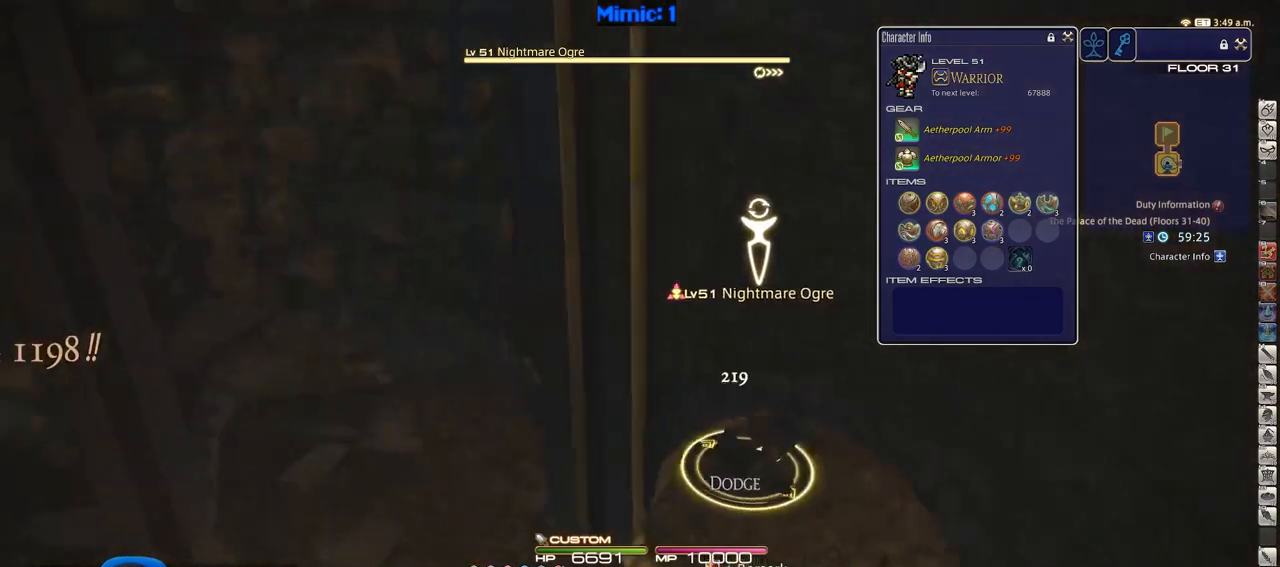
{"keys": ["rbracket"], "events": [[100, "1", "down"], [434, "1", "up"], [484, "w", "up"]]}
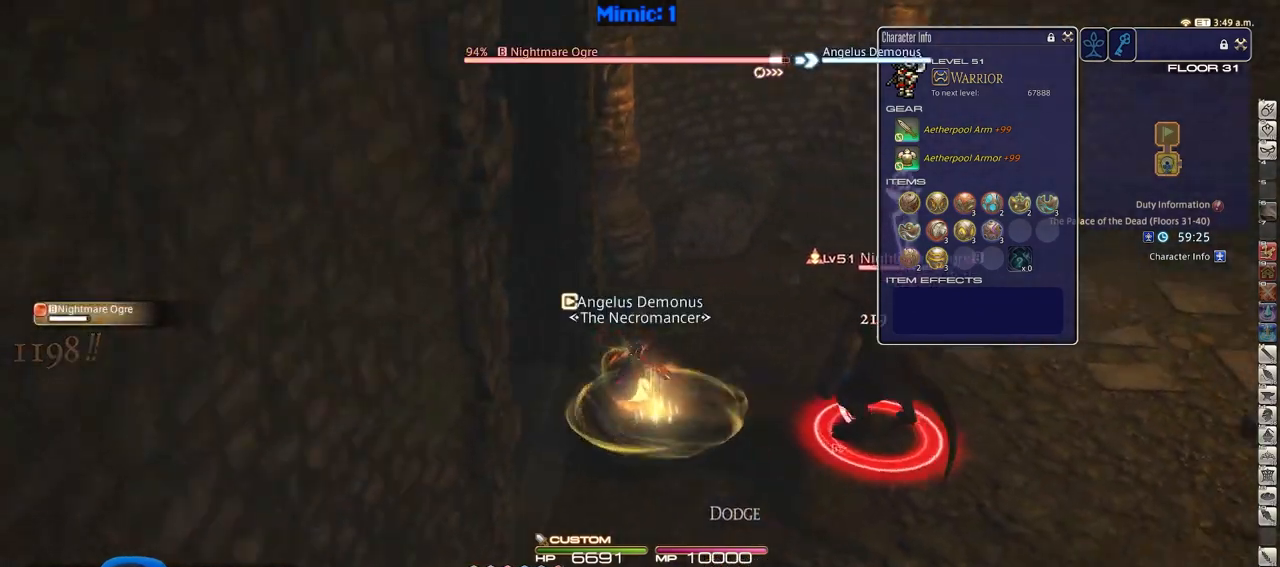
{"keys": ["rbracket", "return", "s"], "events": [[34, "a", "down"], [117, "s", "down"], [217, "a", "up"], [501, "return", "down"]]}
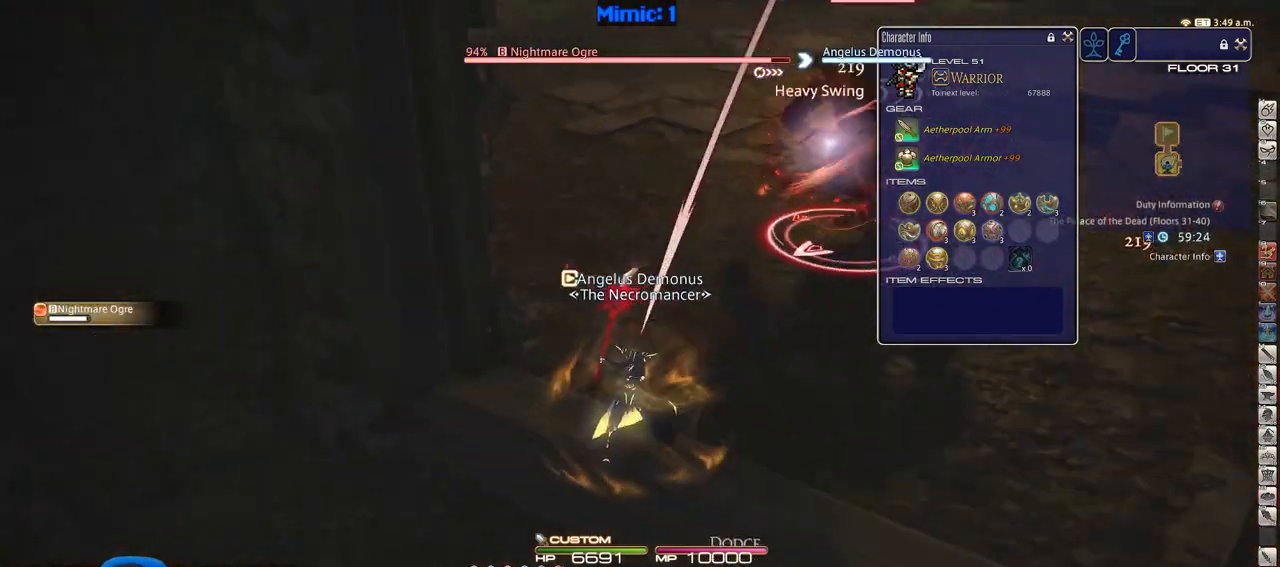
{"keys": ["a", "w"], "events": [[283, "a", "down"], [283, "rbracket", "up"], [283, "return", "up"], [367, "s", "up"], [467, "w", "down"]]}
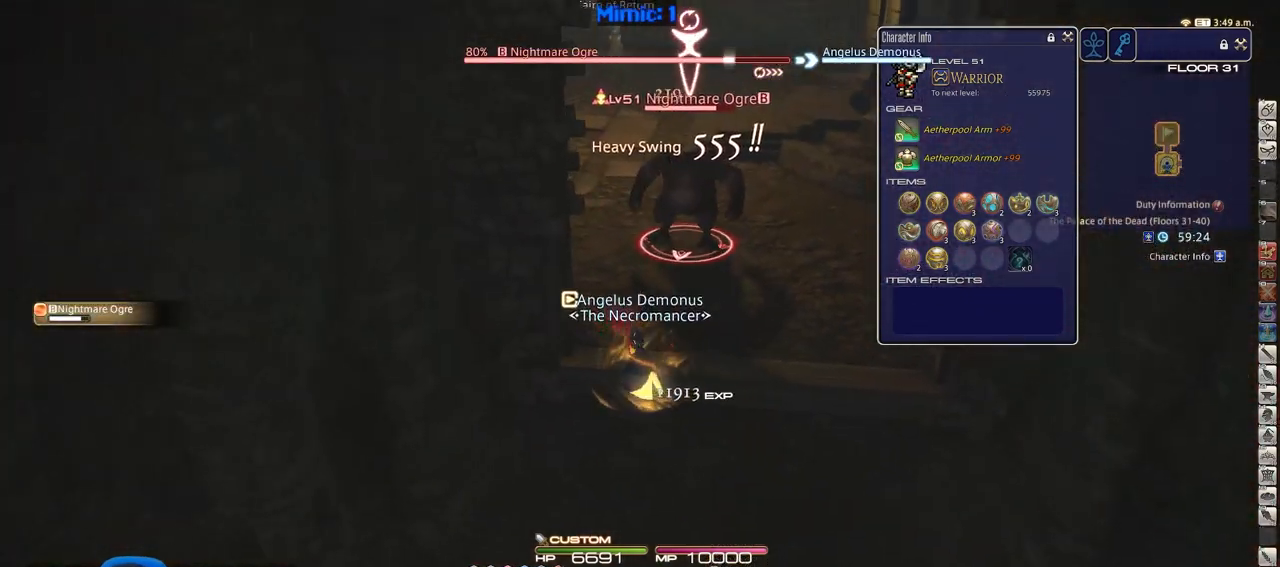
{"keys": ["w"], "events": [[17, "a", "up"], [67, "d", "down"], [434, "d", "up"]]}
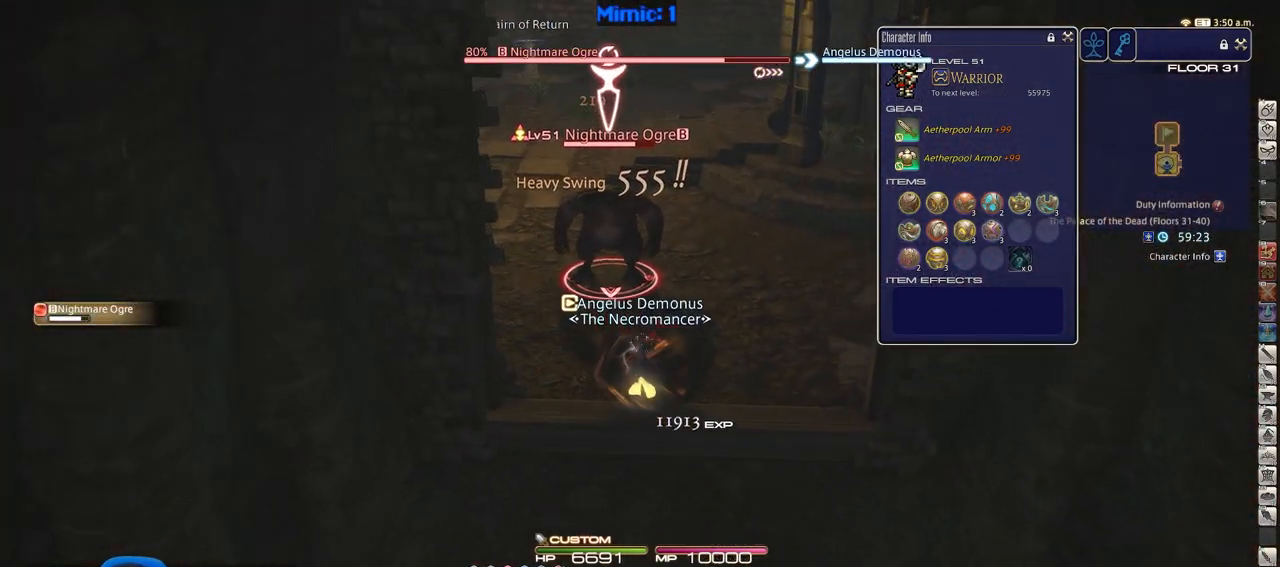
{"keys": ["p"], "events": [[167, "p", "down"], [217, "d", "down"], [367, "d", "up"], [367, "w", "up"]]}
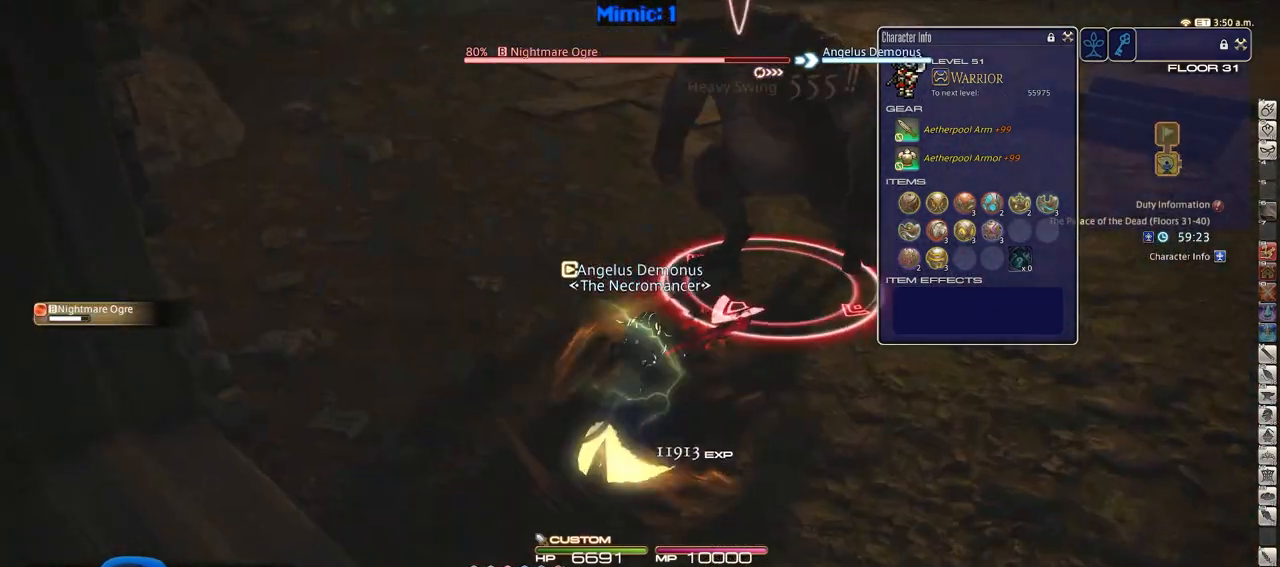
{"keys": ["2", "p"], "events": [[50, "2", "down"], [100, "2", "up"], [184, "2", "down"], [284, "2", "up"], [334, "2", "down"]]}
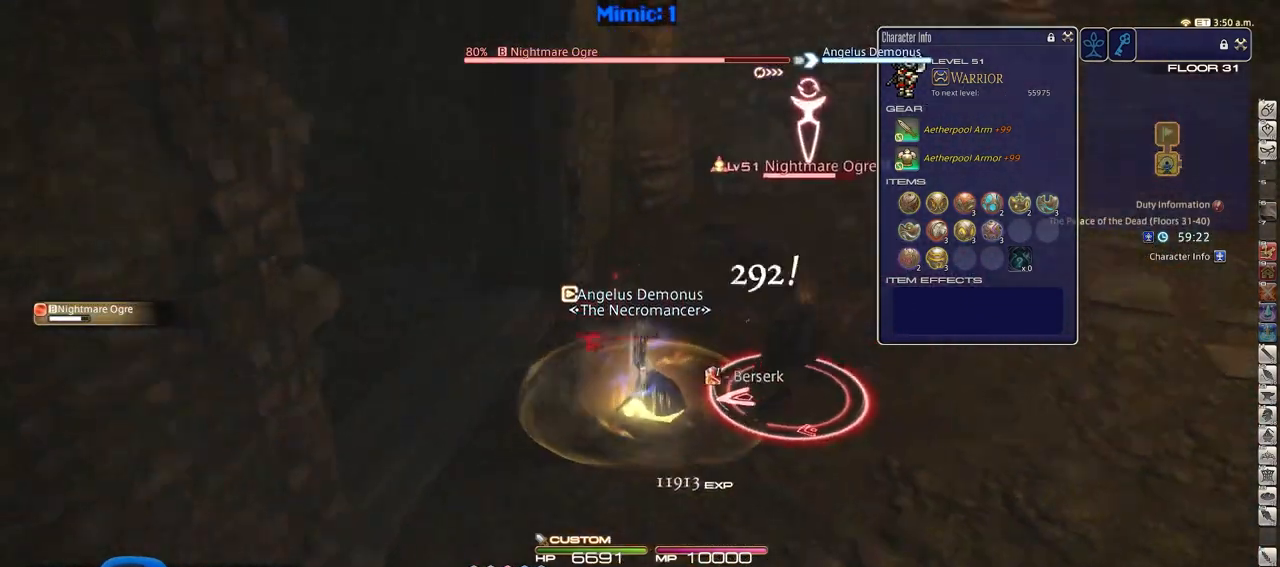
{"keys": [], "events": [[16, "2", "up"], [16, "p", "up"], [67, "return", "down"], [200, "return", "up"]]}
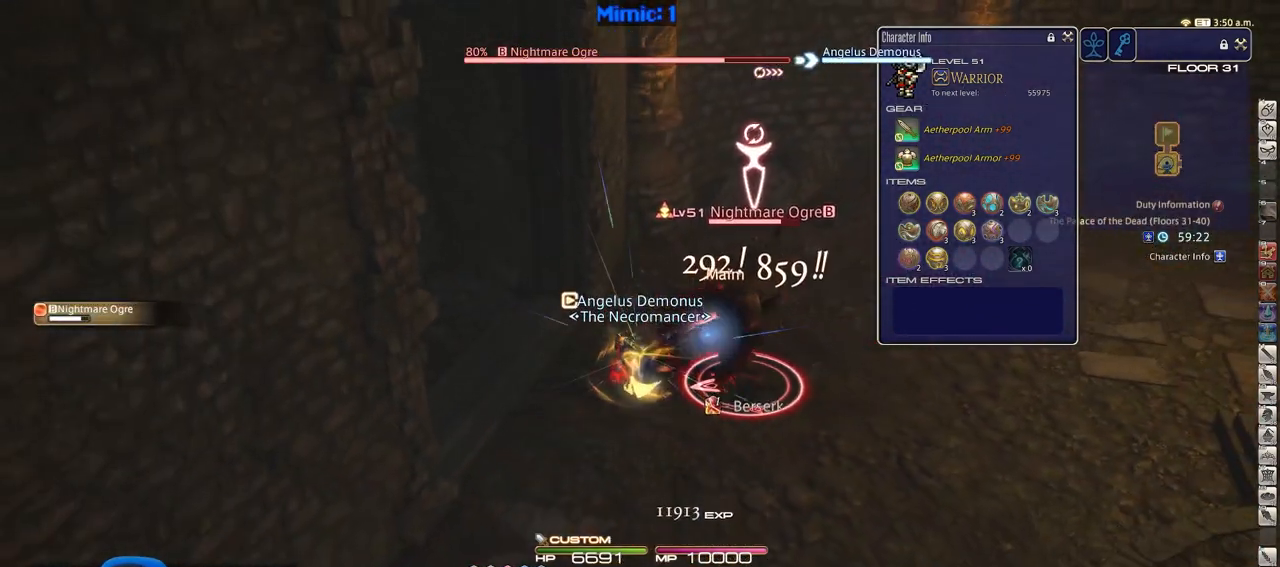
{"keys": [], "events": [[217, "return", "down"], [317, "return", "up"], [401, "return", "down"], [501, "return", "up"]]}
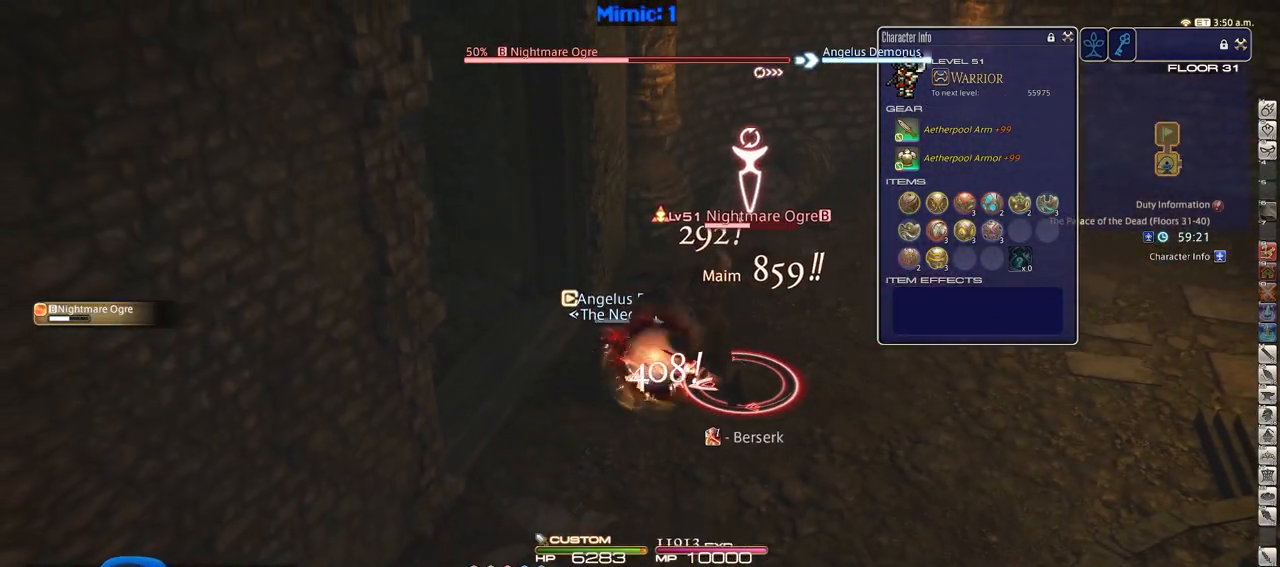
{"keys": ["d"], "events": [[100, "return", "down"], [183, "return", "up"], [283, "return", "down"], [333, "a", "down"], [417, "d", "down"], [417, "return", "up"], [467, "a", "up"]]}
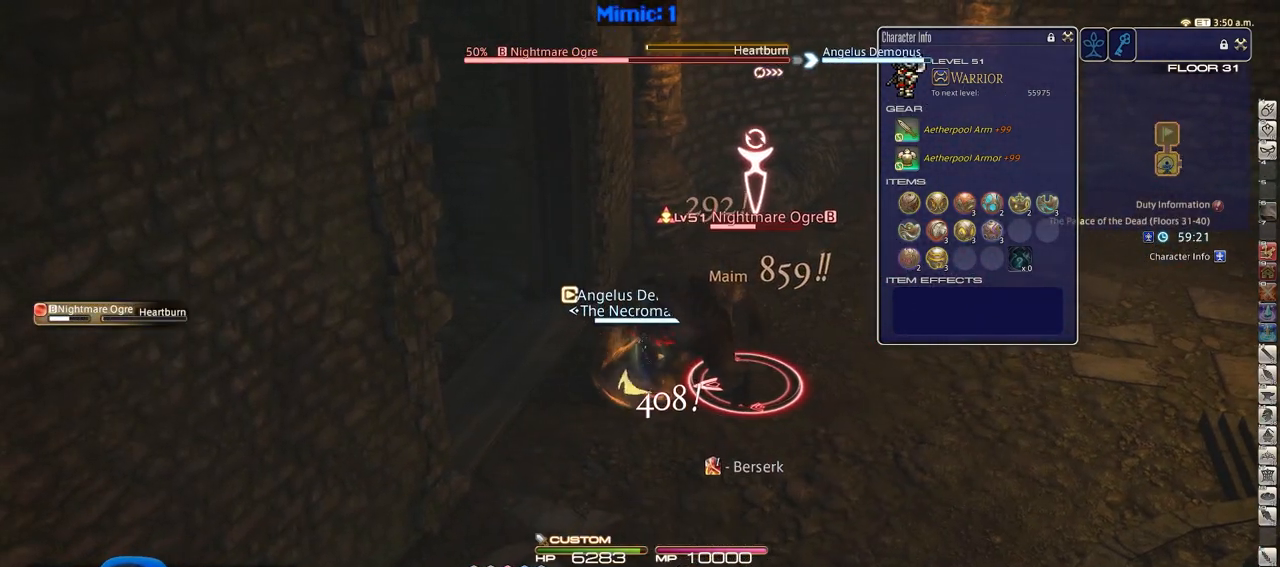
{"keys": [], "events": [[17, "d", "up"], [167, "d", "down"], [251, "d", "up"]]}